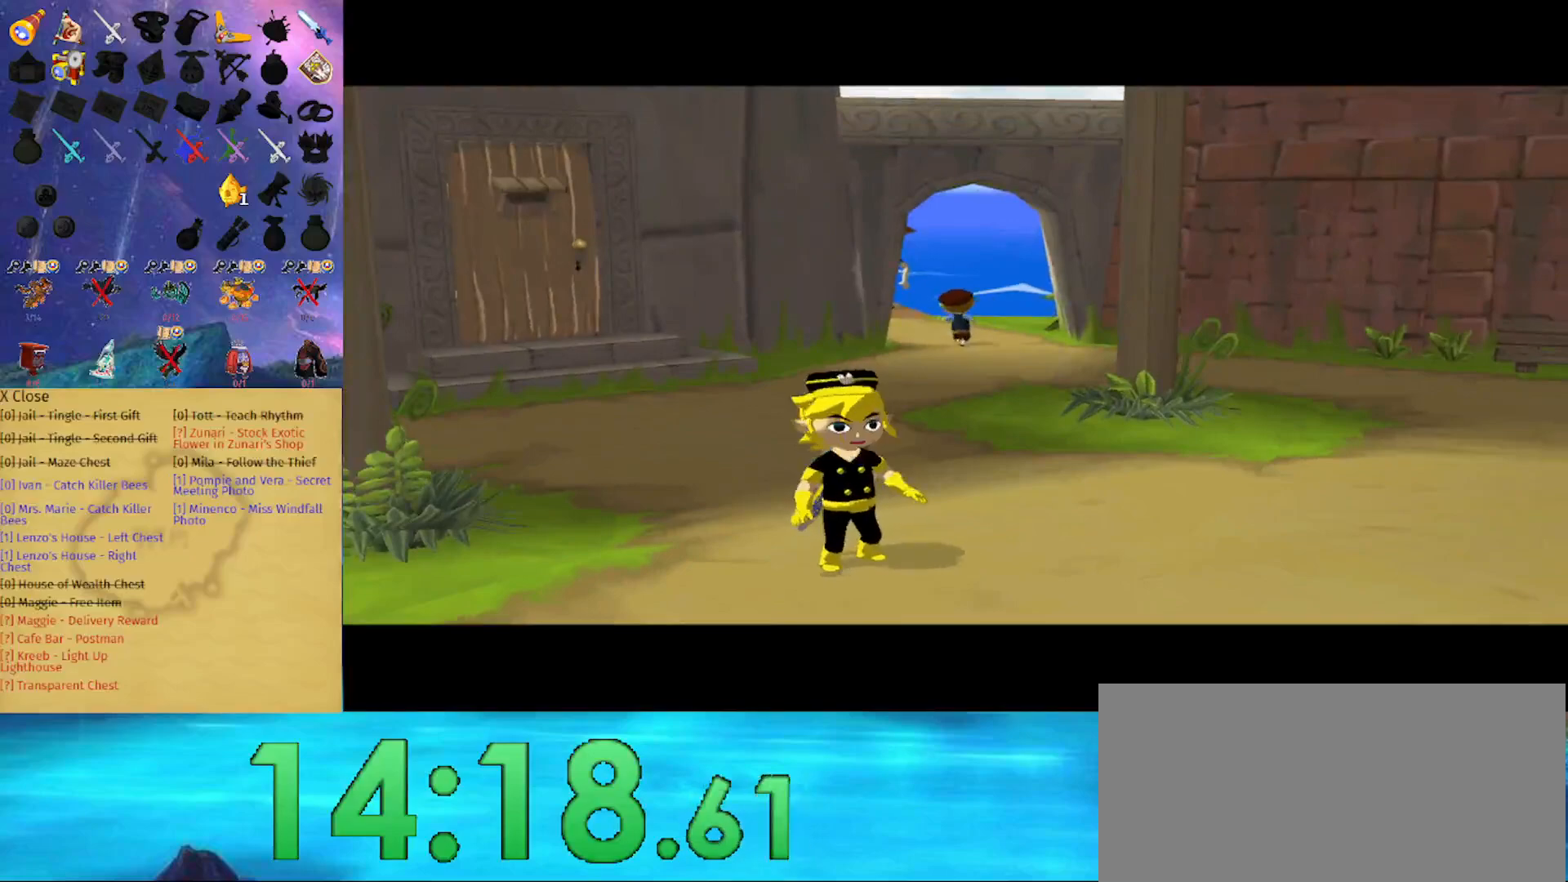
Gameplay with a controller (Nintendo layout); each line is a JSON object with the inputs held at the frame after it. "events" lists button and stick changes between this image and that frame as [ms after this image, input, new state], when the widget could be followed in between. Not read: L3 R3.
{"buttons": ["A"], "left_stick": "up", "right_stick": "center", "events": [[100, "right_stick", "center"], [500, "A", "down"]]}
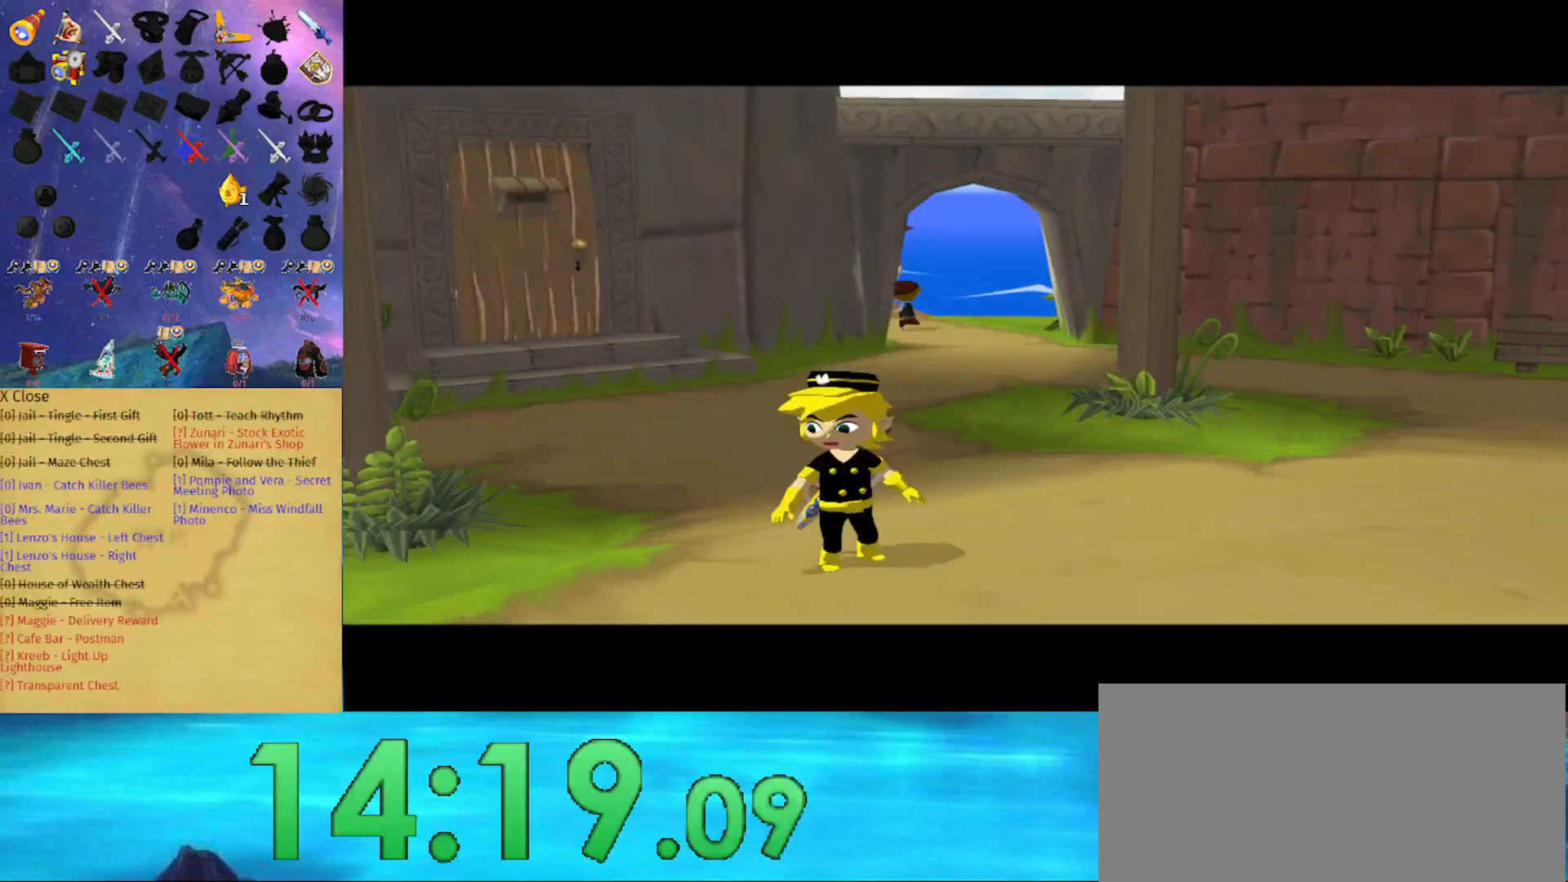
{"buttons": [], "left_stick": "up", "right_stick": "center", "events": [[133, "A", "up"], [267, "right_stick", "left"], [400, "right_stick", "center"]]}
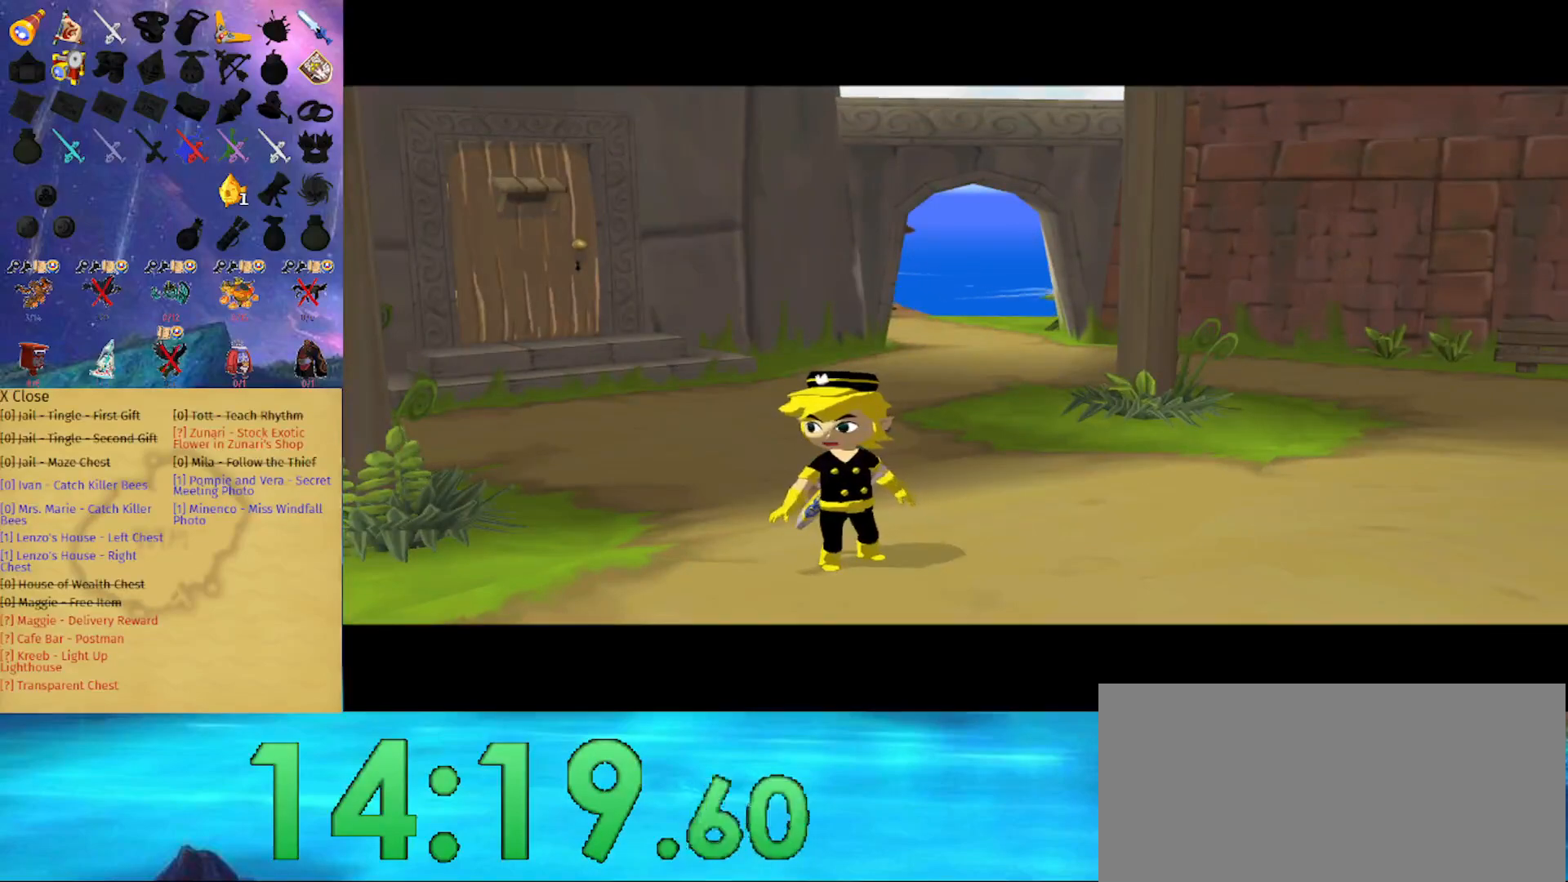
{"buttons": [], "left_stick": "up", "right_stick": "left", "events": [[133, "A", "down"], [267, "A", "up"], [400, "right_stick", "left"]]}
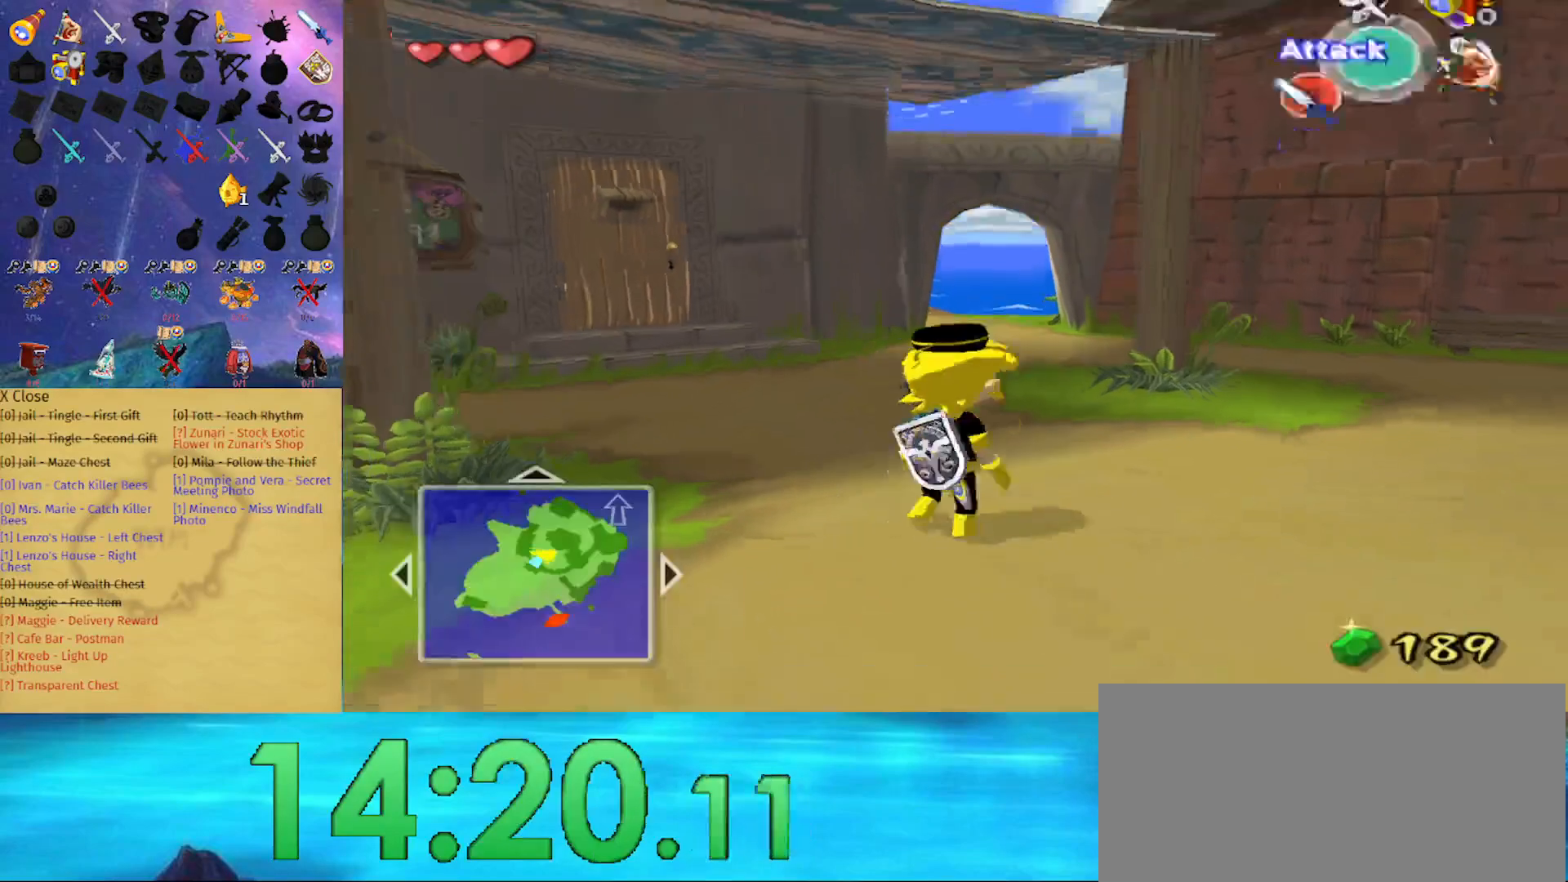
{"buttons": [], "left_stick": "up", "right_stick": "left", "events": [[33, "right_stick", "center"], [233, "A", "down"], [333, "A", "up"], [433, "right_stick", "left"]]}
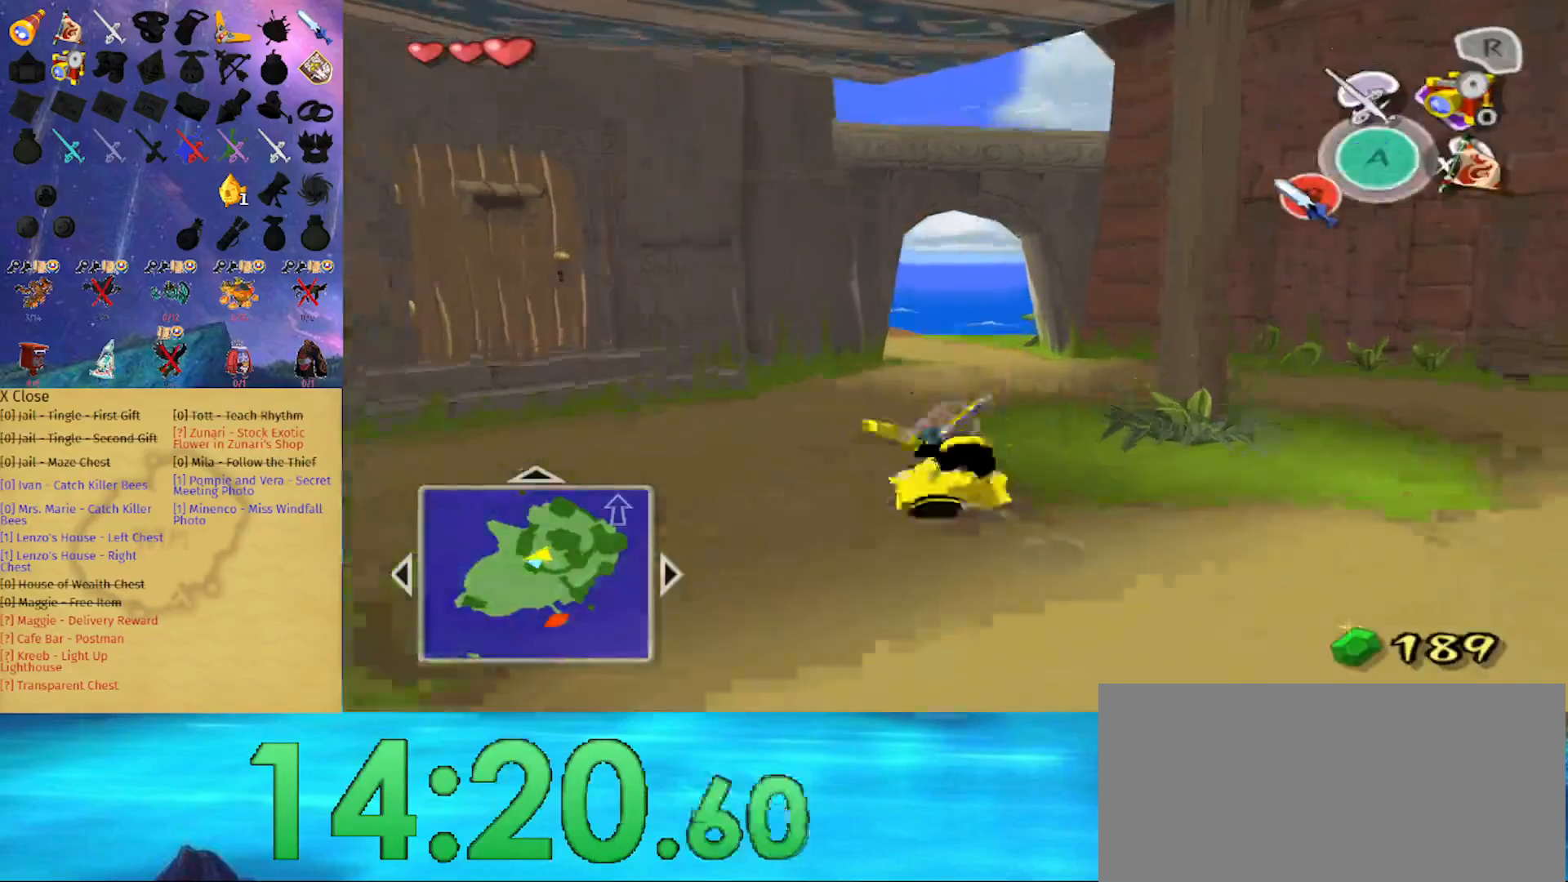
{"buttons": ["A"], "left_stick": "up", "right_stick": "center", "events": [[67, "right_stick", "center"], [433, "A", "down"]]}
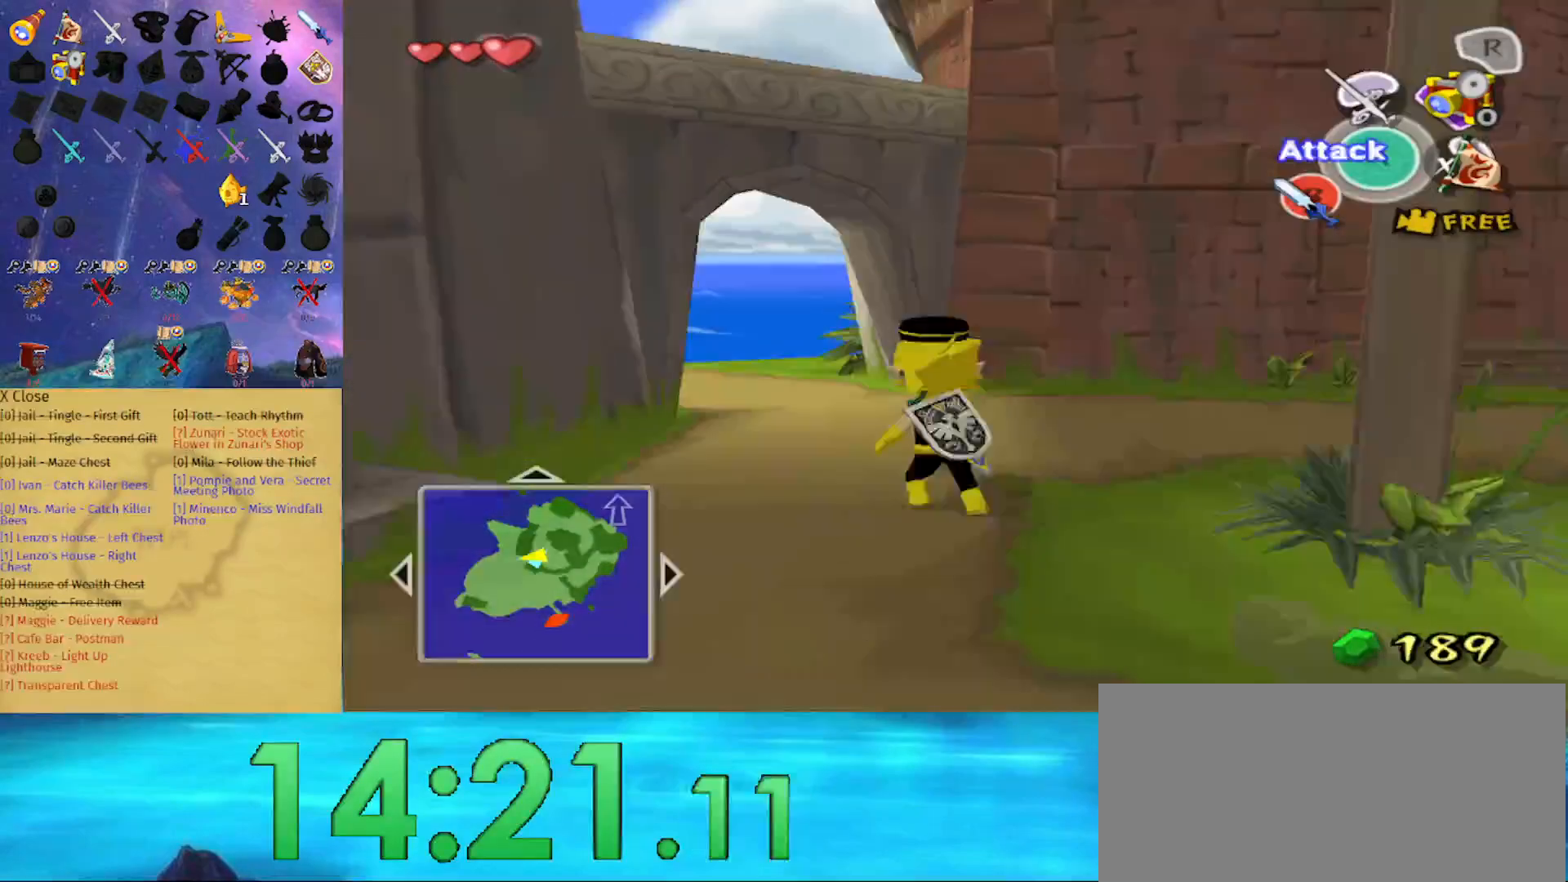
{"buttons": [], "left_stick": "up", "right_stick": "center", "events": [[67, "A", "up"]]}
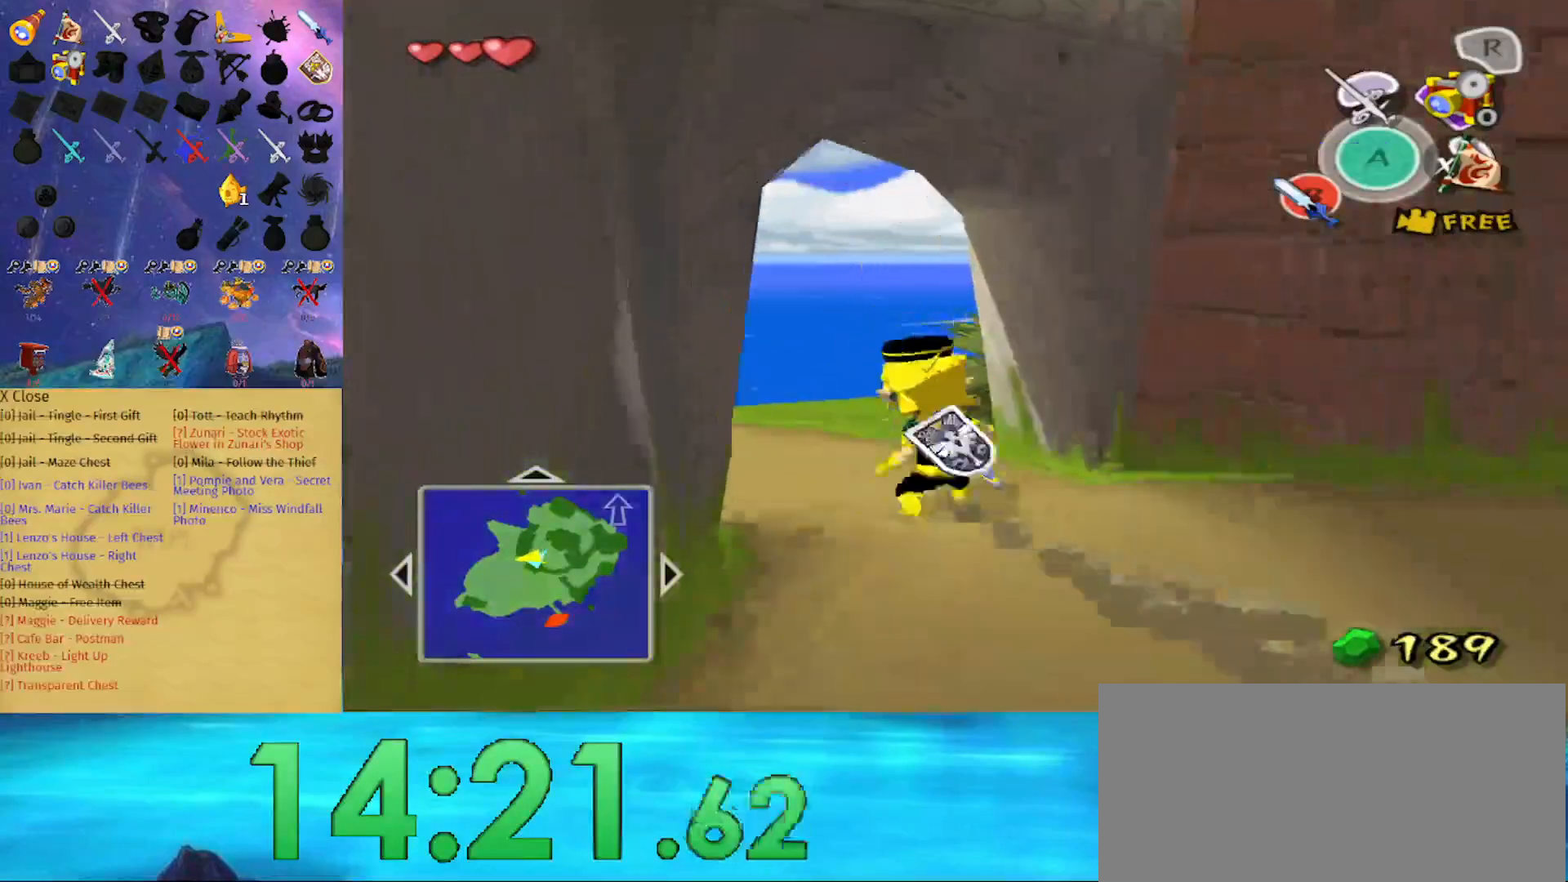
{"buttons": [], "left_stick": "up", "right_stick": "center", "events": [[33, "A", "down"], [167, "A", "up"]]}
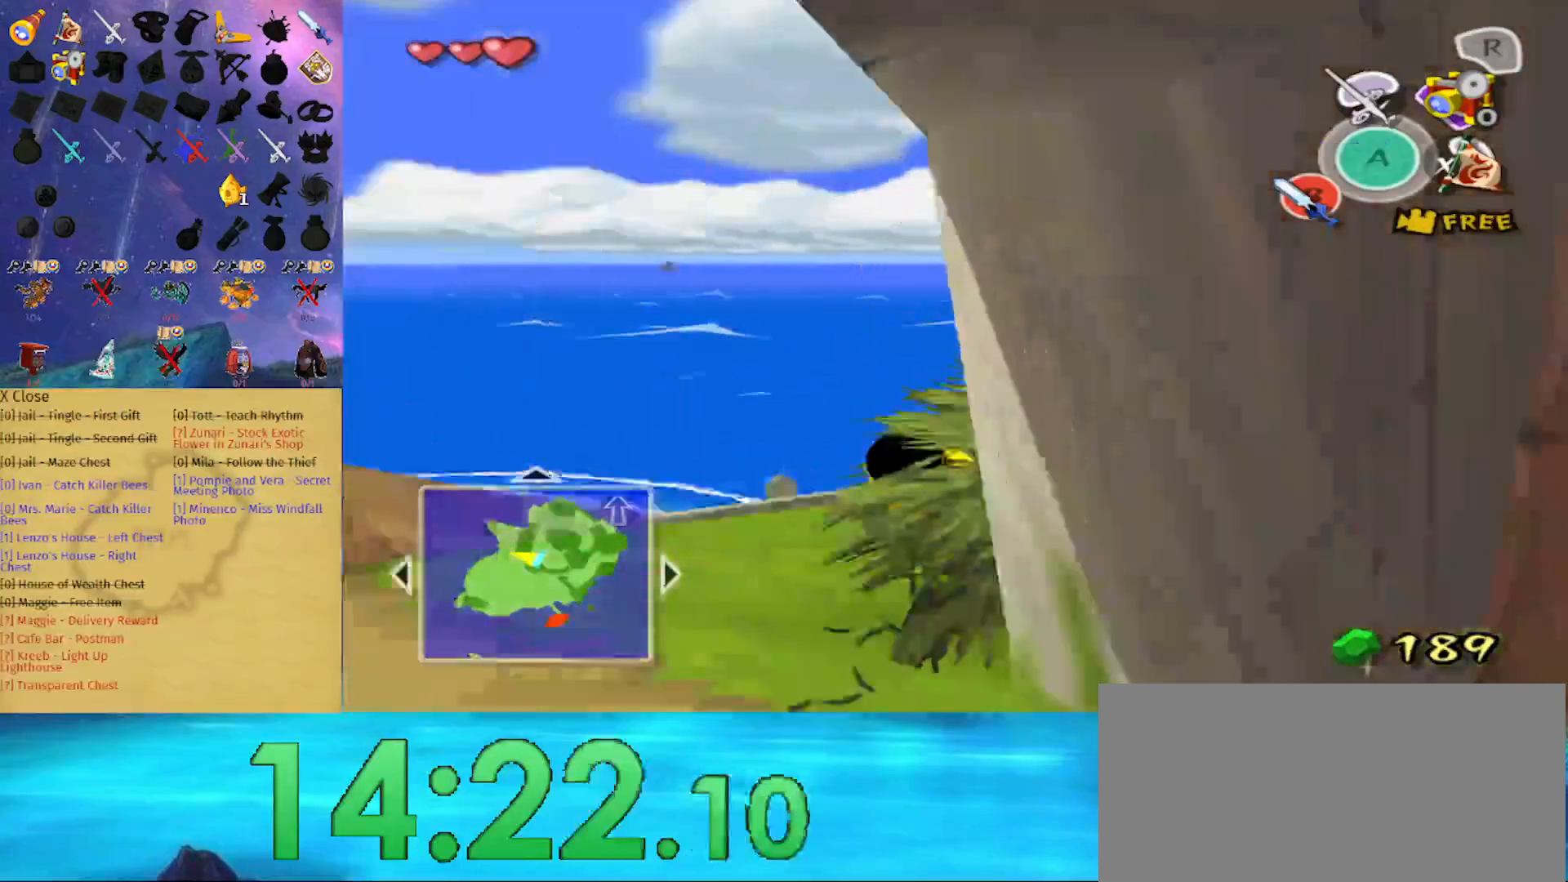
{"buttons": [], "left_stick": "up", "right_stick": "left", "events": [[67, "right_stick", "left"], [233, "right_stick", "center"], [500, "right_stick", "left"]]}
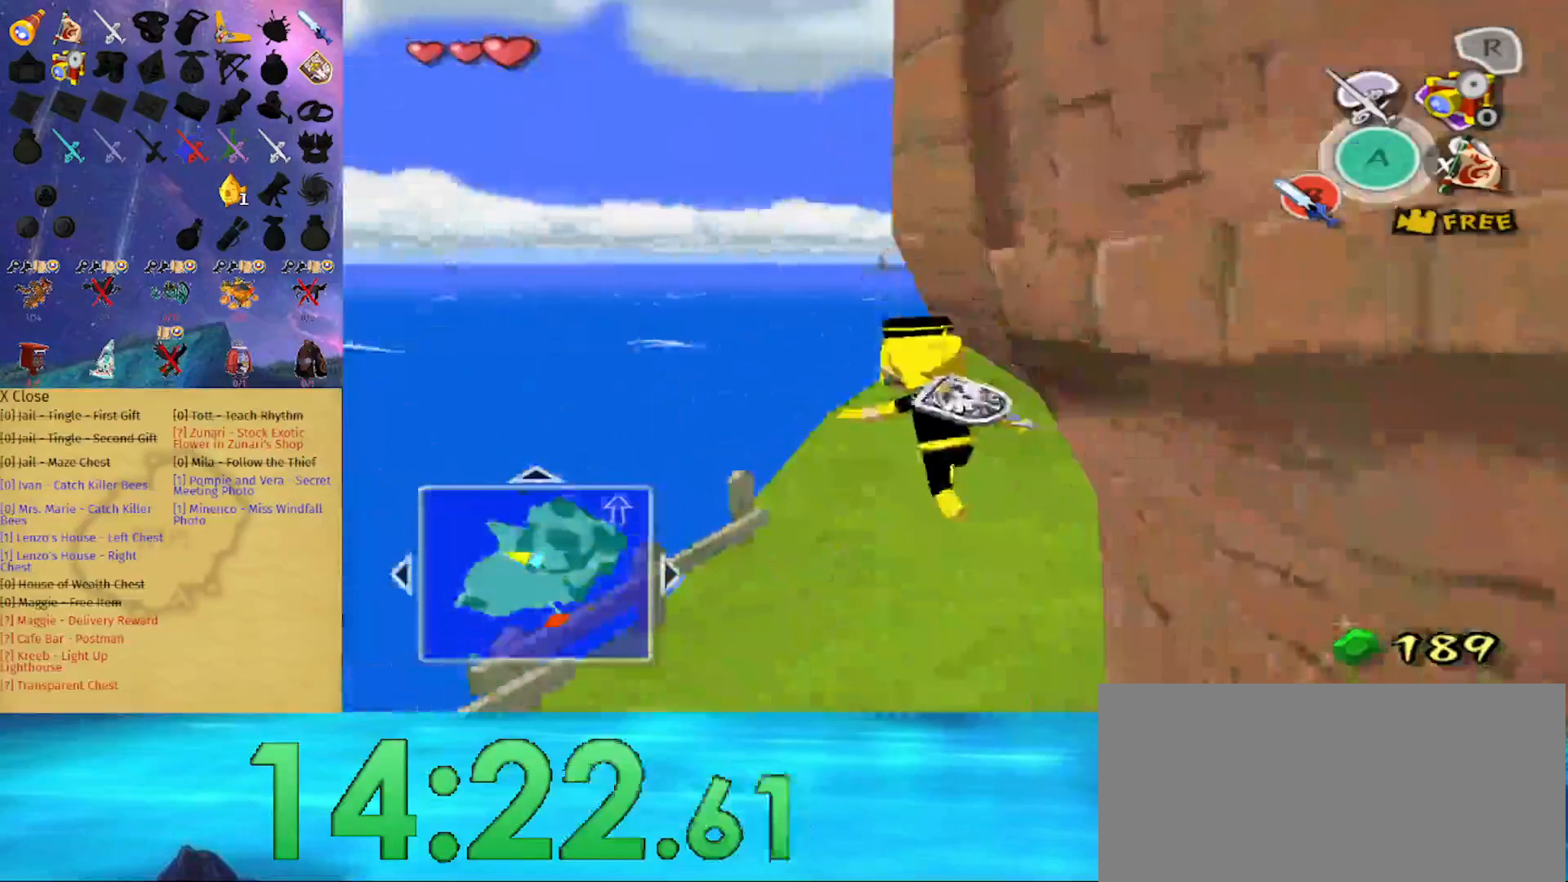
{"buttons": [], "left_stick": "up", "right_stick": "center", "events": [[100, "right_stick", "center"]]}
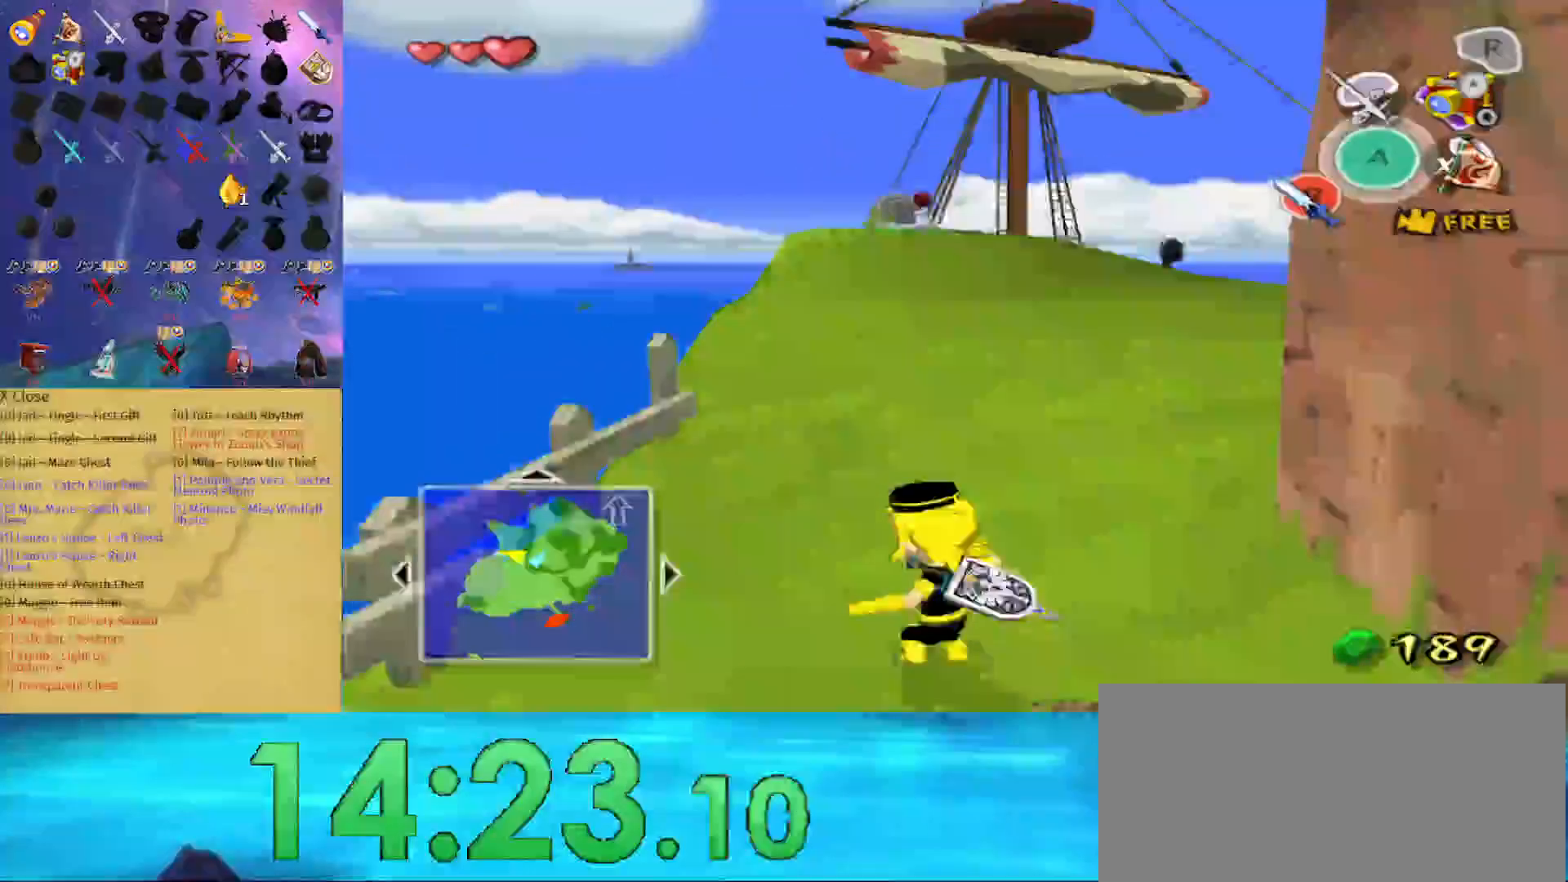
{"buttons": ["A"], "left_stick": "up", "right_stick": "center", "events": [[433, "A", "down"]]}
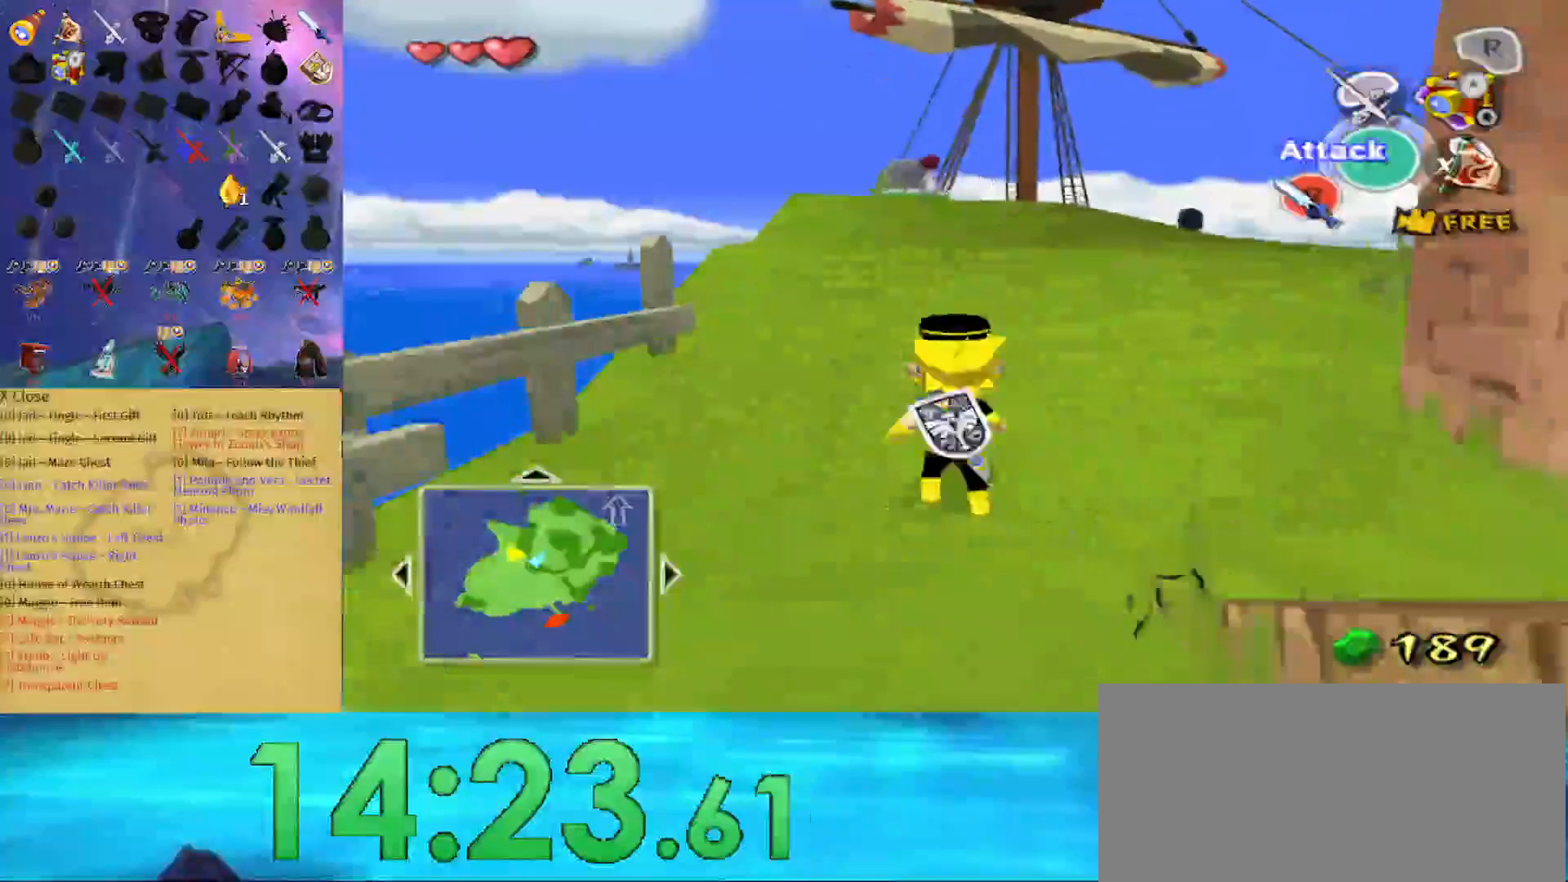
{"buttons": ["A"], "left_stick": "up", "right_stick": "center", "events": [[100, "A", "up"], [500, "A", "down"]]}
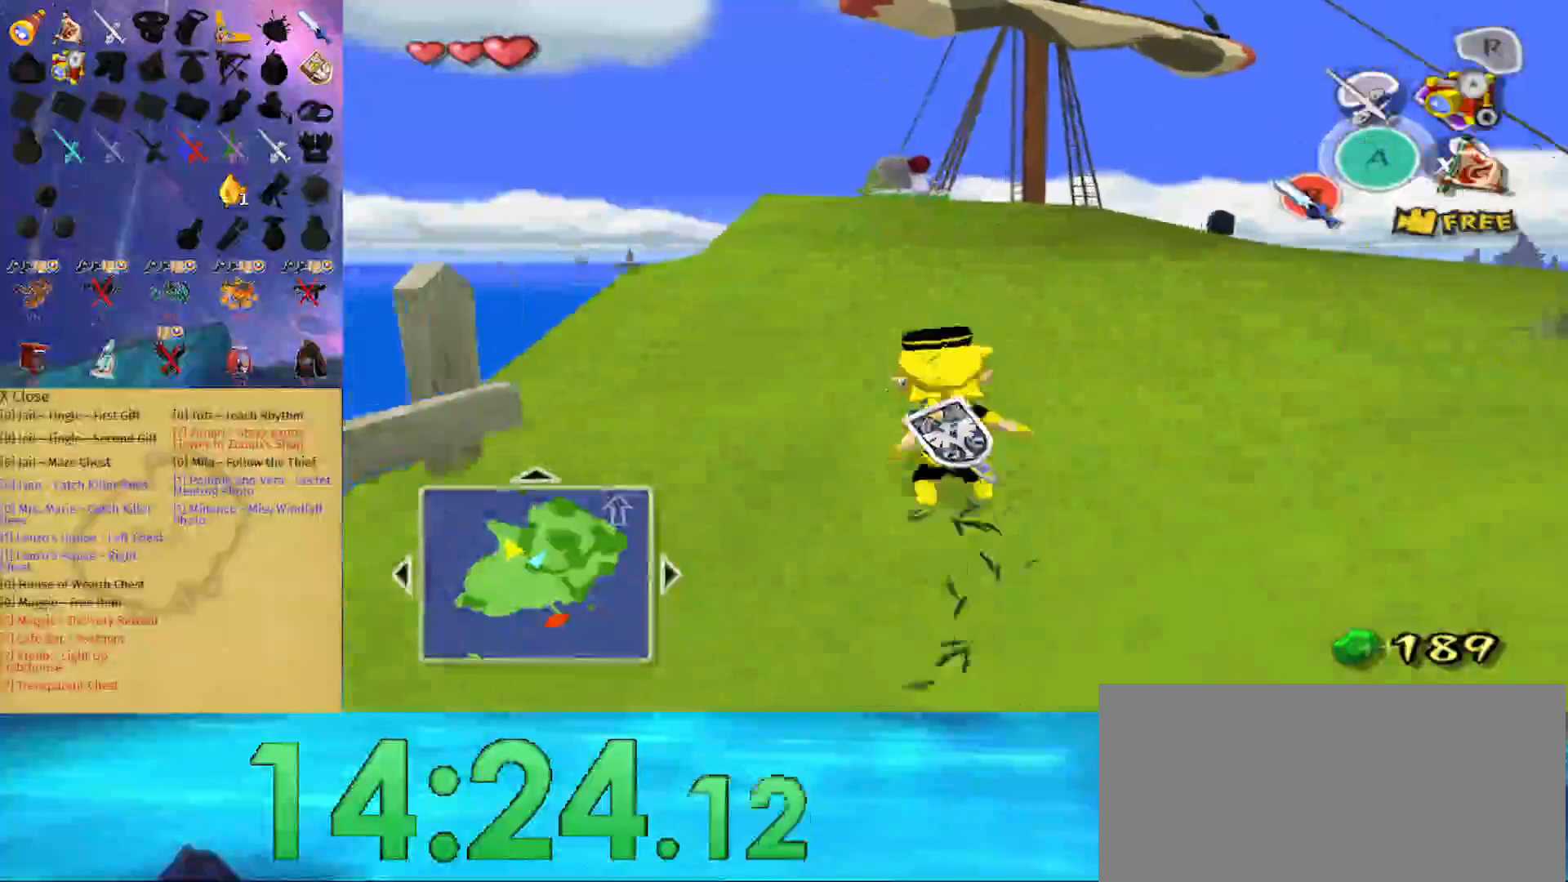
{"buttons": [], "left_stick": "up", "right_stick": "center", "events": [[167, "A", "up"]]}
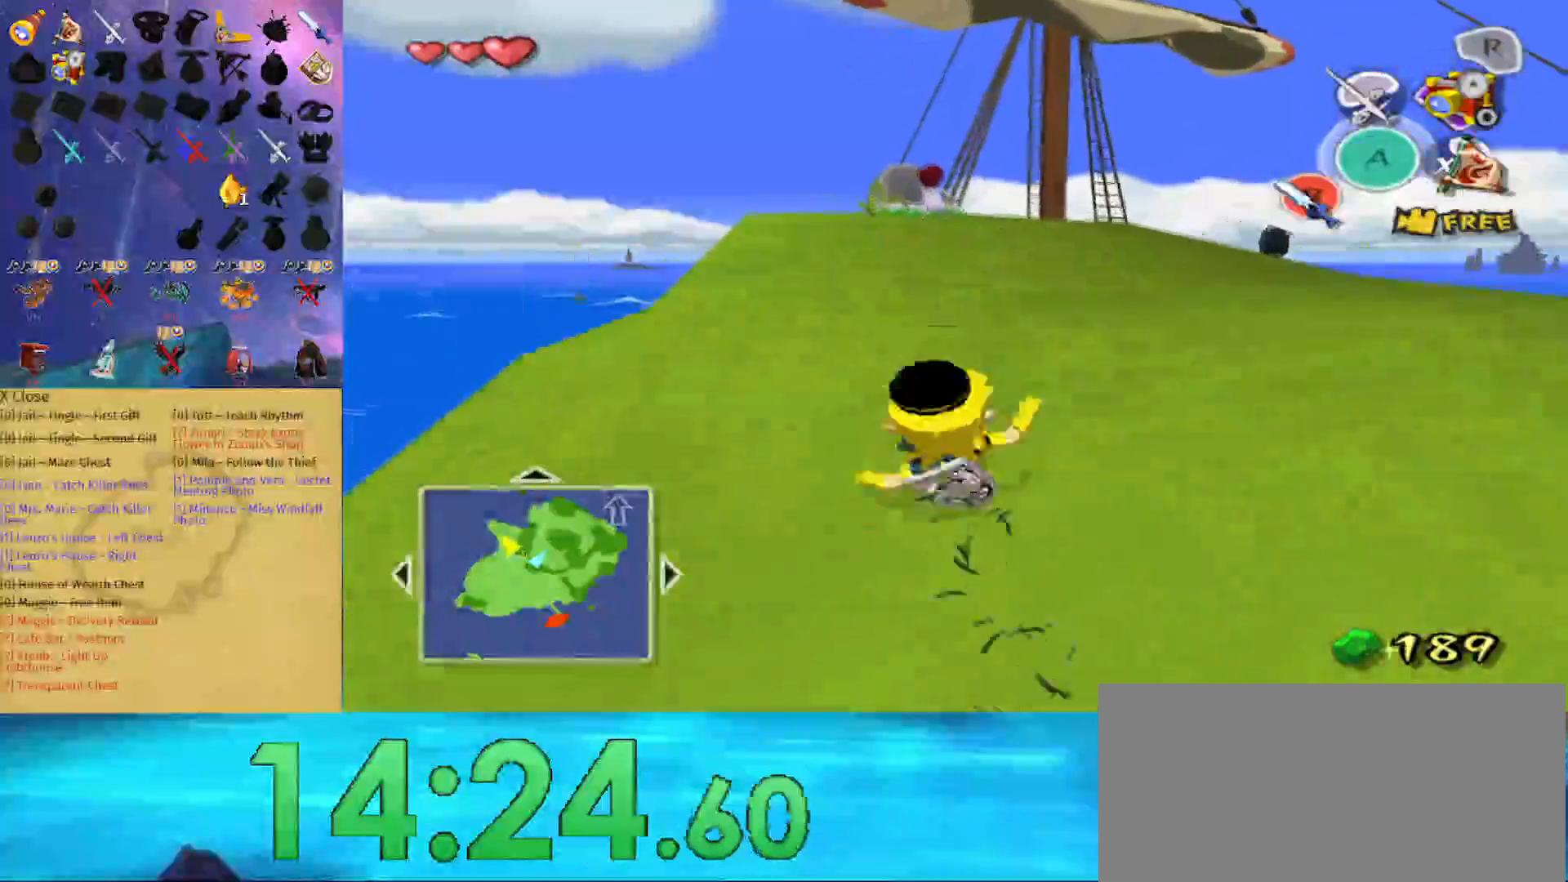
{"buttons": [], "left_stick": "up", "right_stick": "center", "events": [[67, "A", "down"], [267, "A", "up"]]}
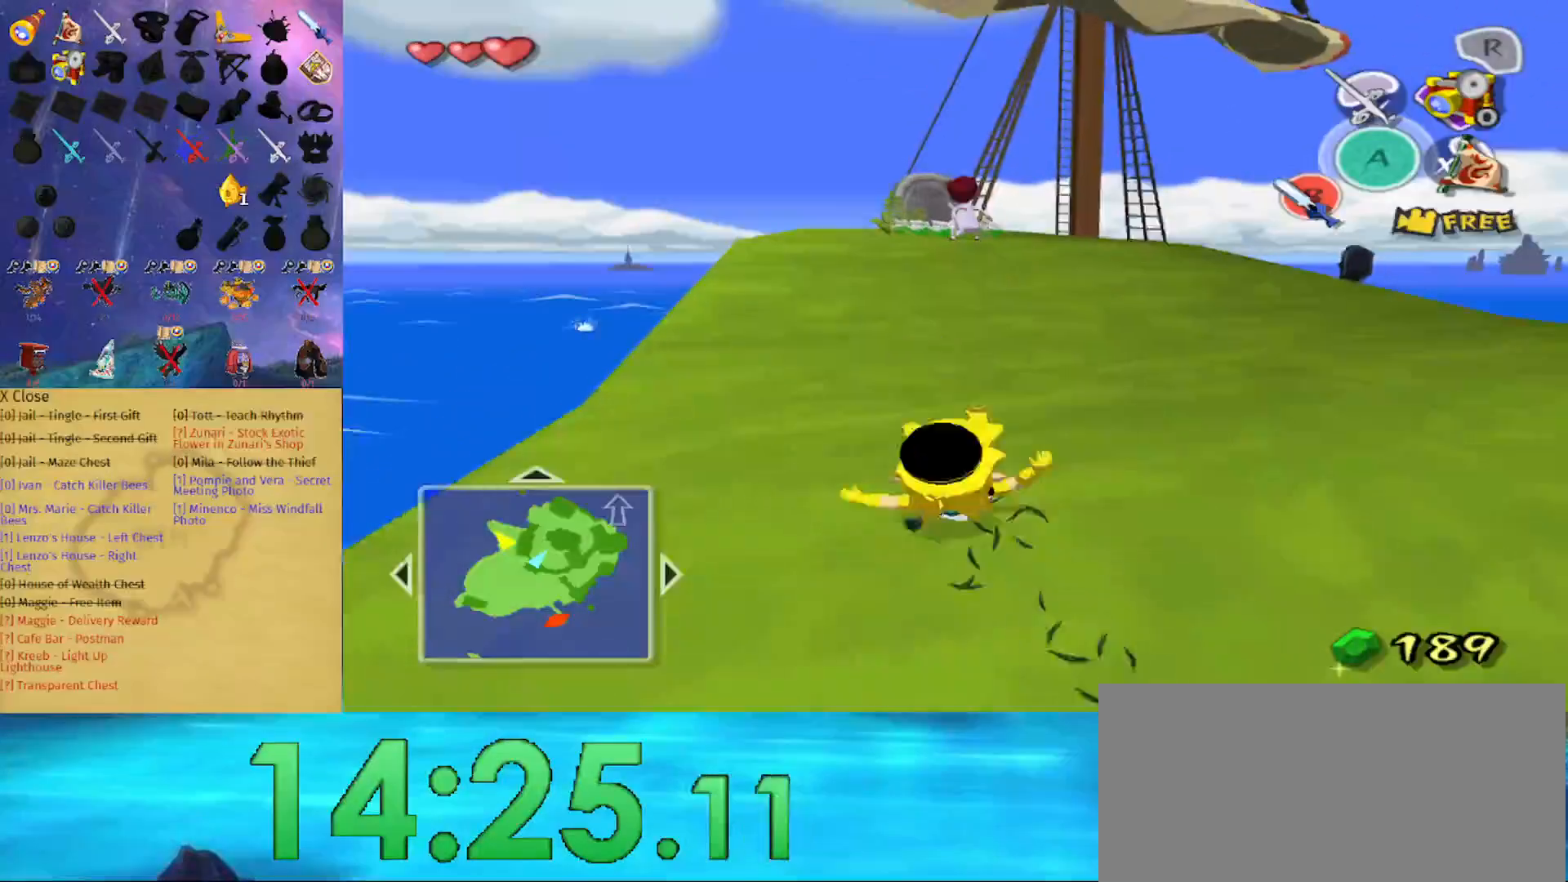
{"buttons": [], "left_stick": "up", "right_stick": "center", "events": [[100, "A", "down"], [300, "A", "up"]]}
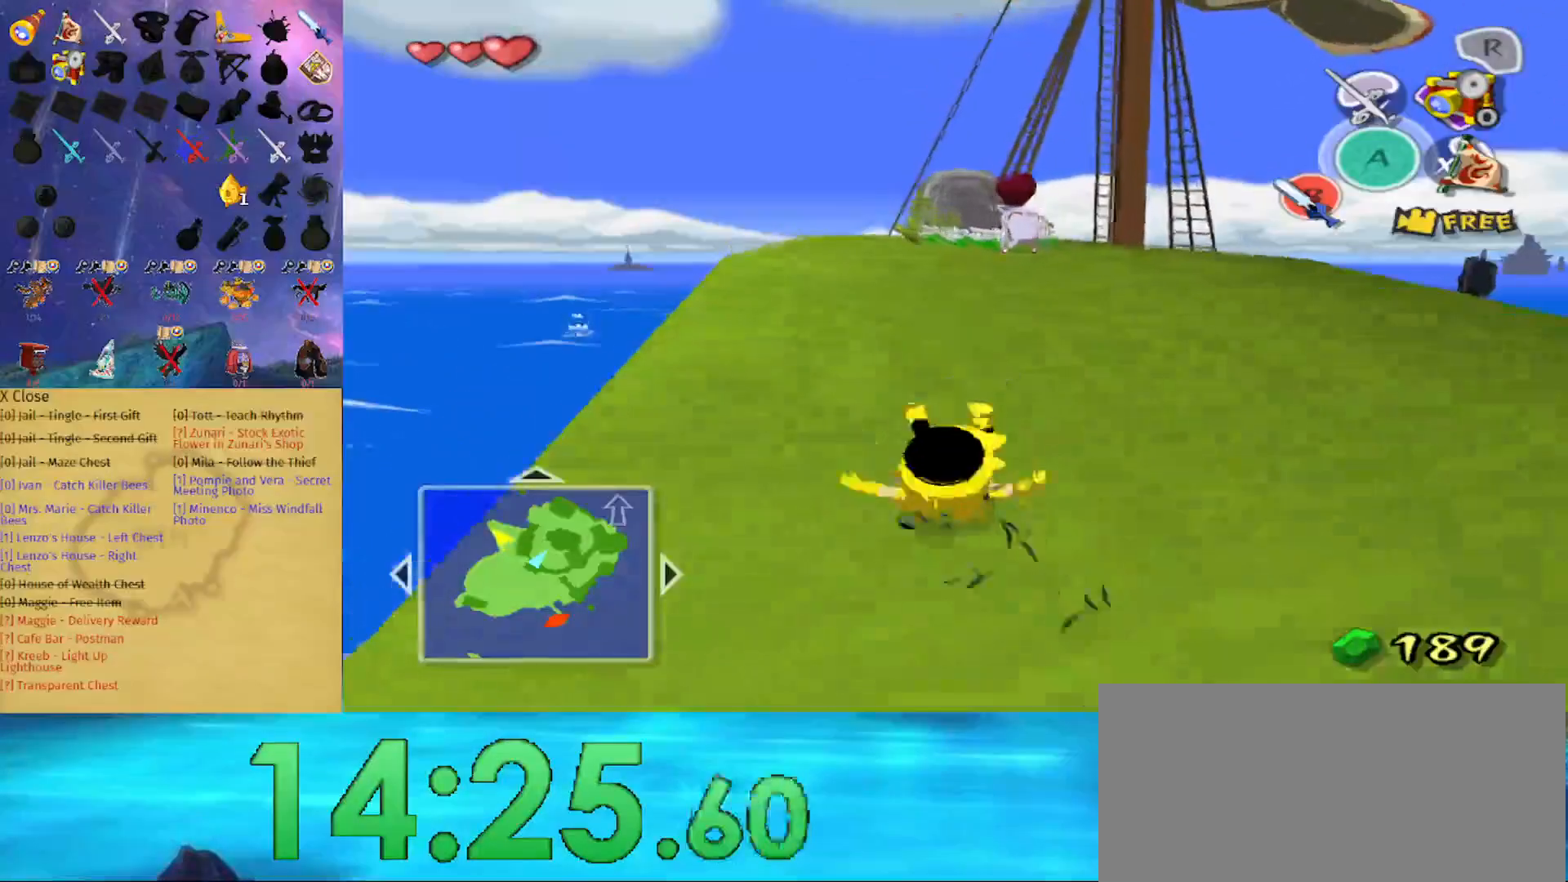
{"buttons": [], "left_stick": "up", "right_stick": "center", "events": [[167, "A", "down"], [333, "A", "up"]]}
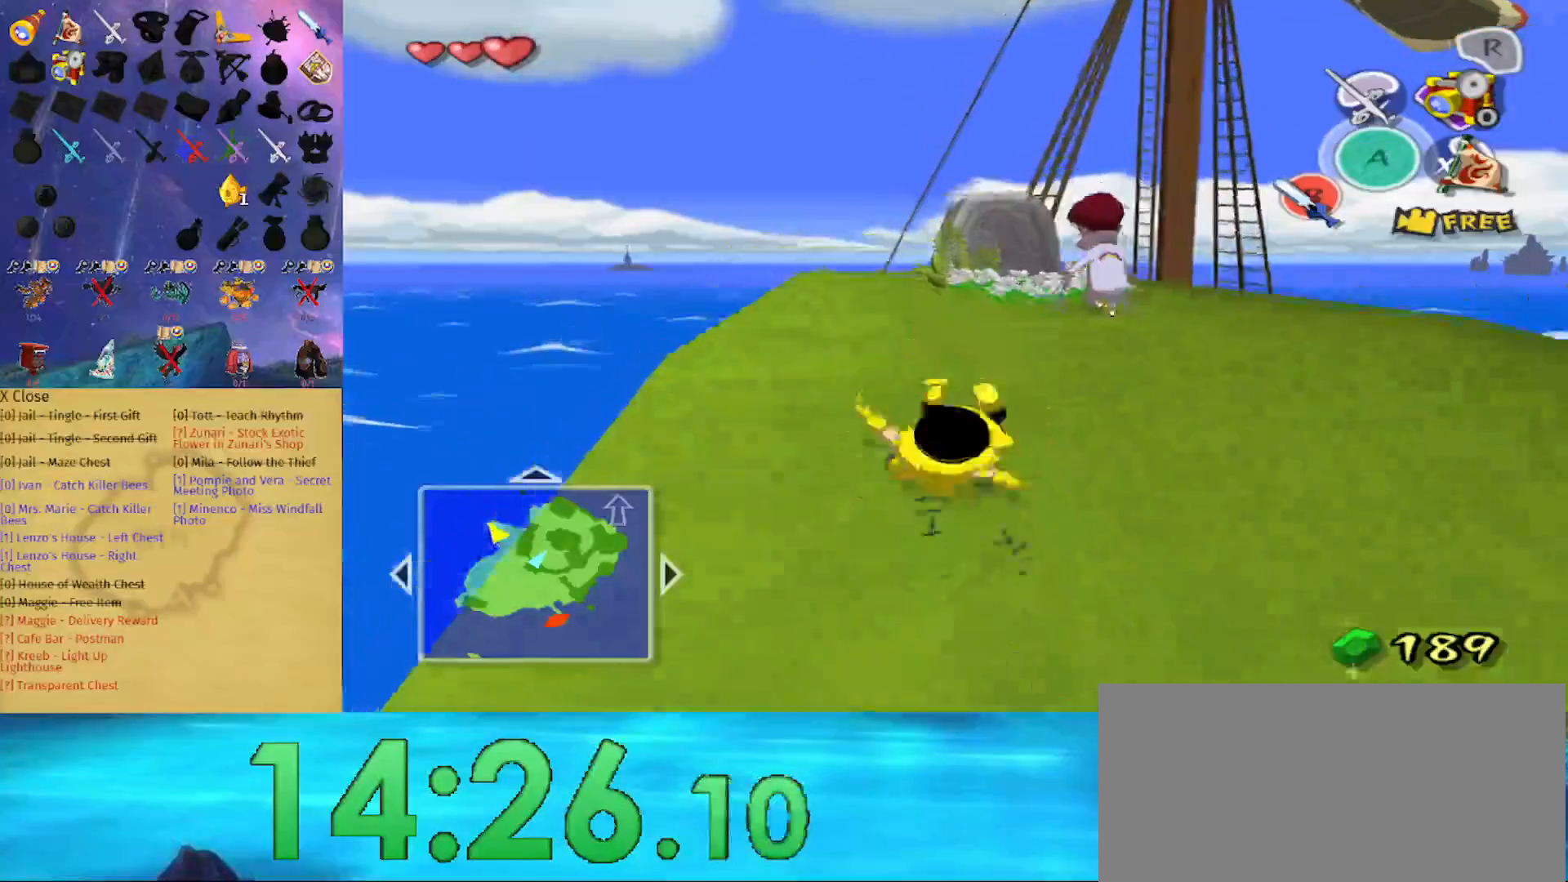
{"buttons": [], "left_stick": "up", "right_stick": "center", "events": [[233, "right_stick", "down"], [367, "right_stick", "center"]]}
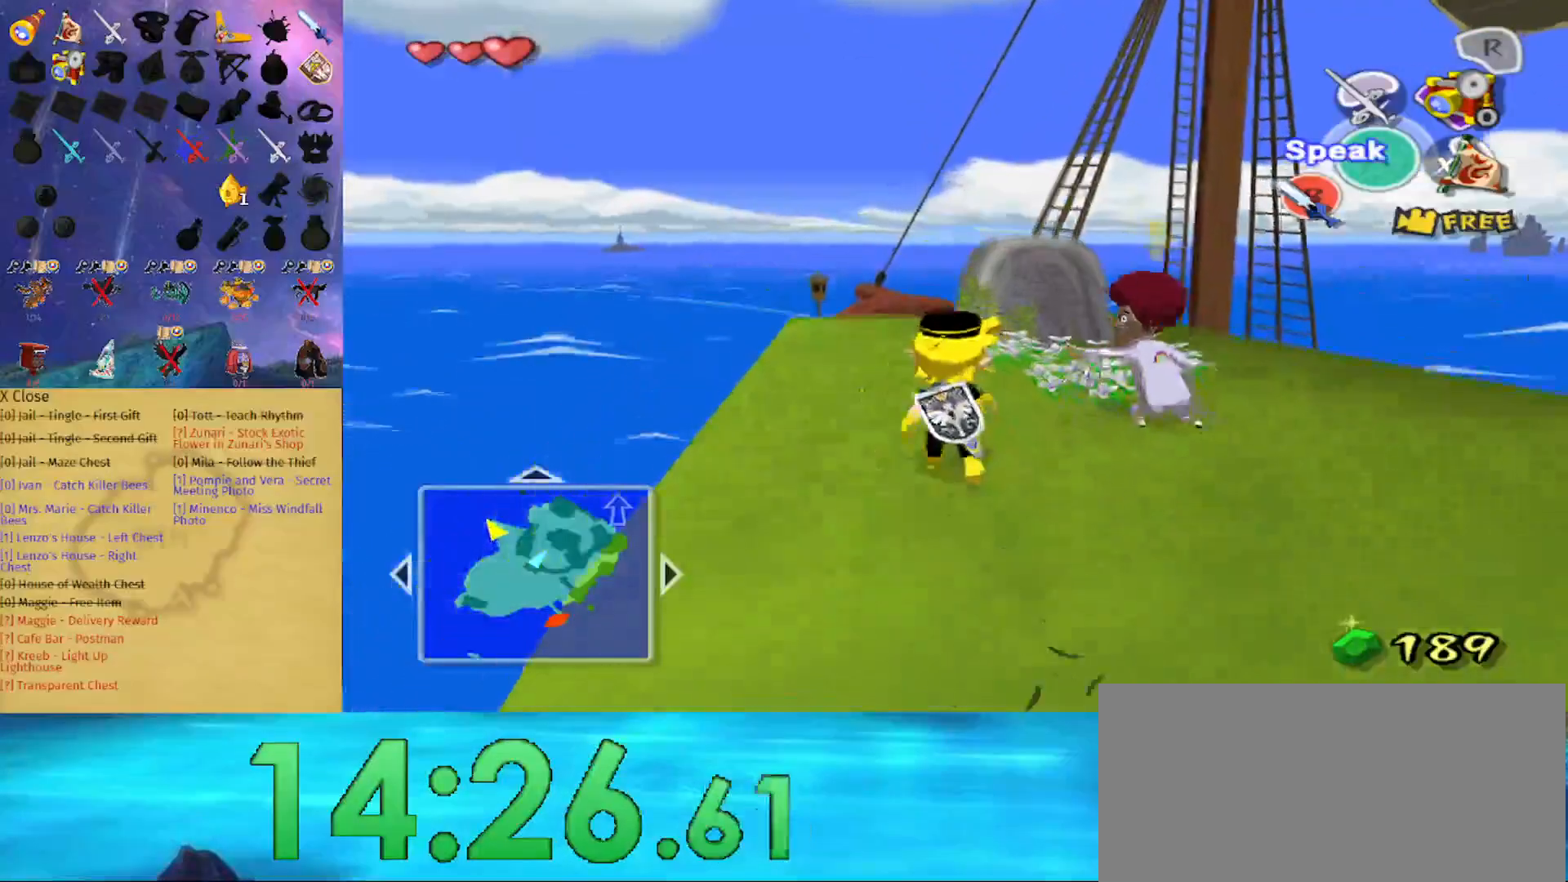
{"buttons": [], "left_stick": "up", "right_stick": "center", "events": [[400, "A", "down"], [500, "A", "up"]]}
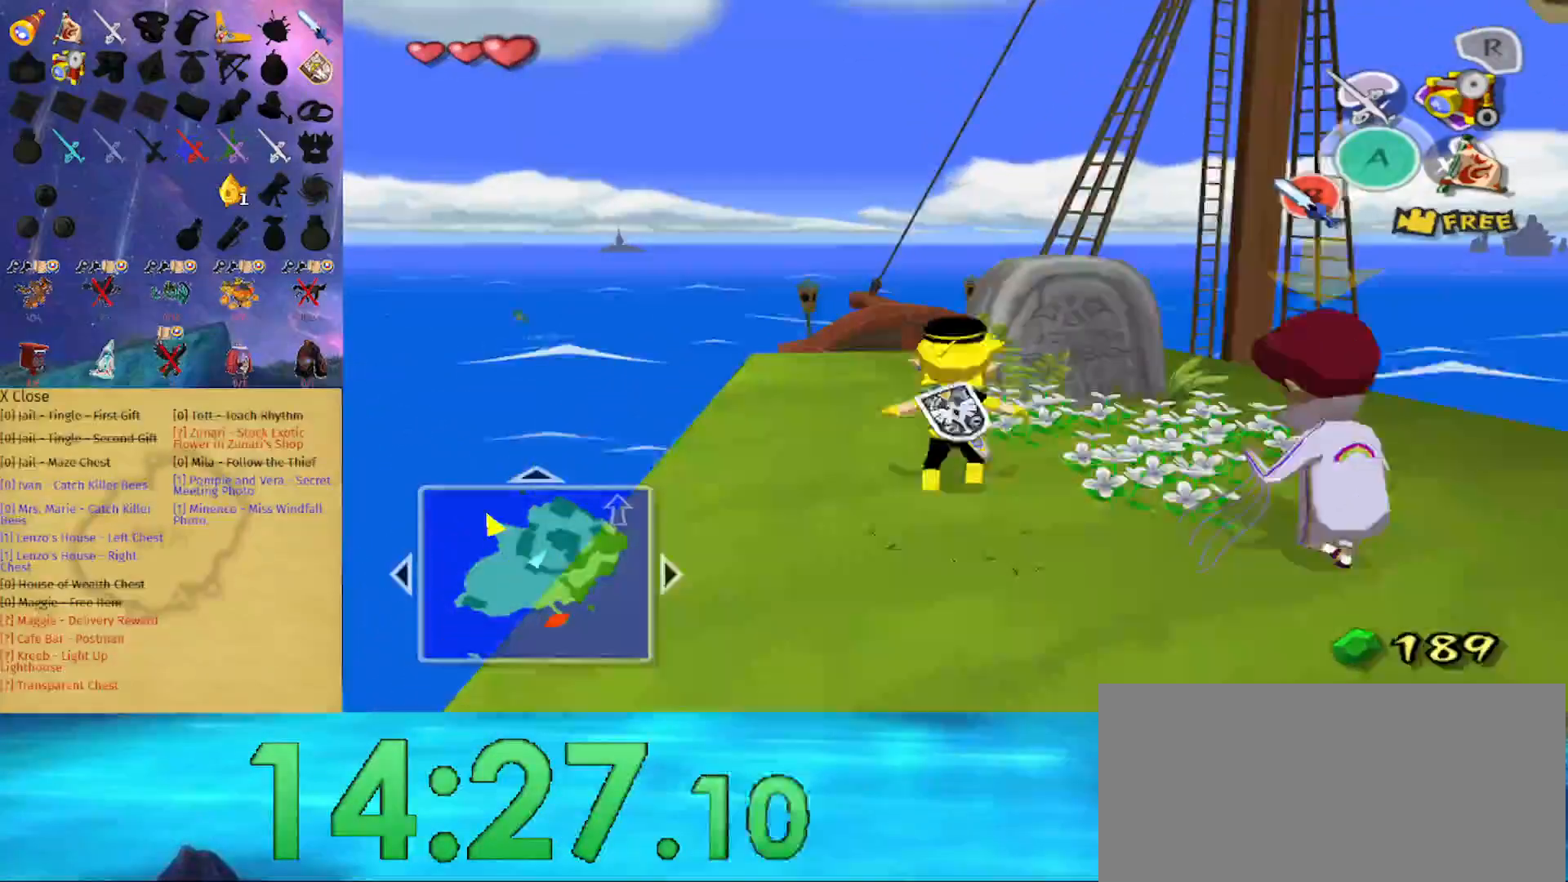
{"buttons": [], "left_stick": "center", "right_stick": "down", "events": [[67, "left_stick", "up-left"], [200, "left_stick", "center"], [200, "right_stick", "down"]]}
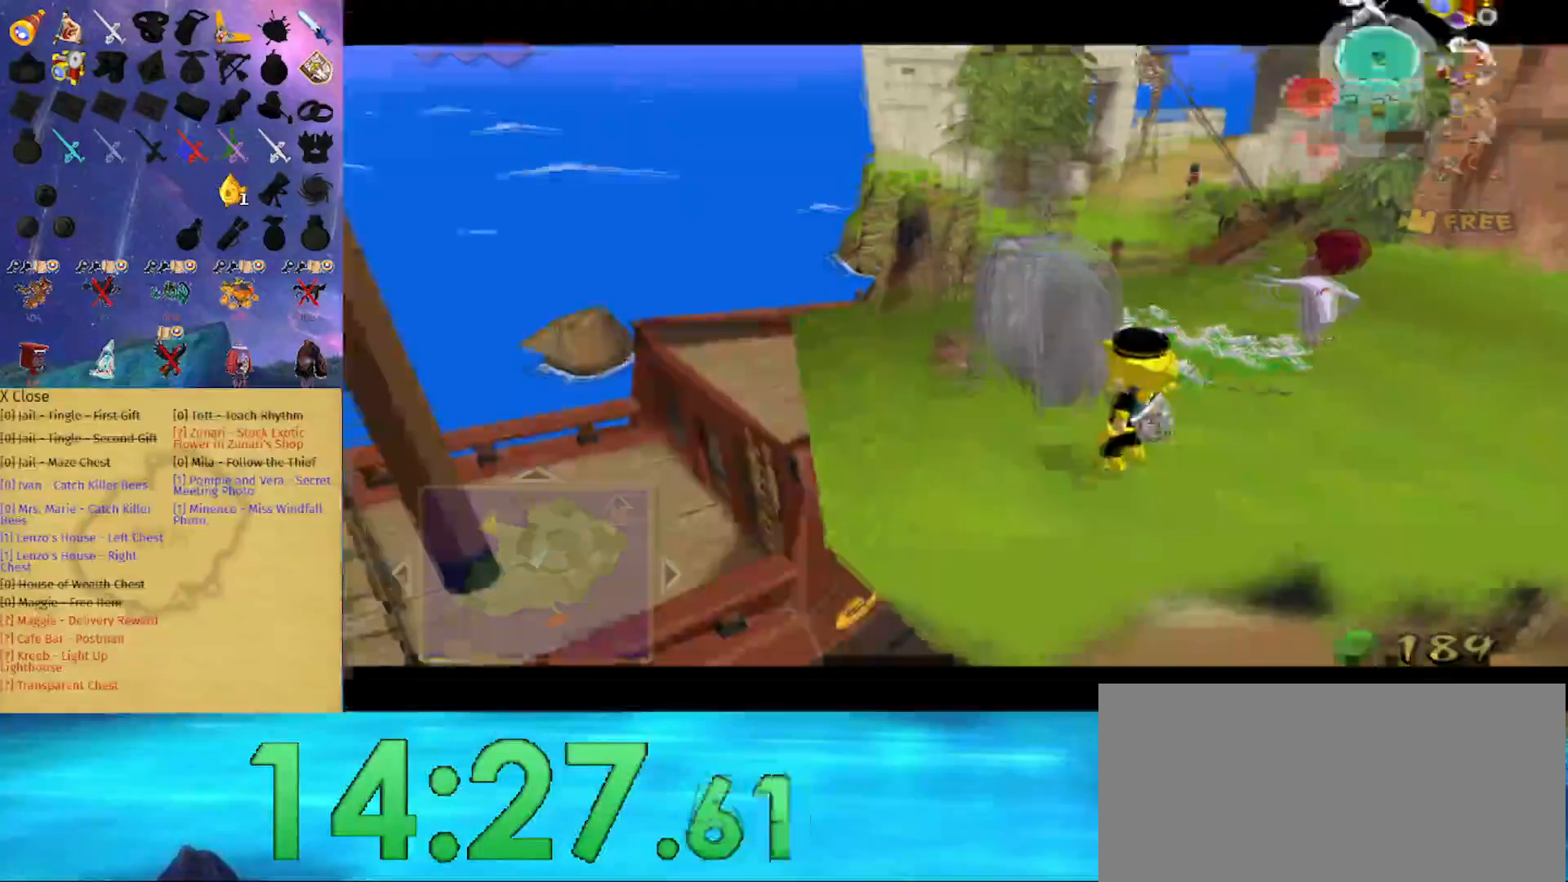
{"buttons": [], "left_stick": "center", "right_stick": "center", "events": [[300, "right_stick", "down-left"], [400, "right_stick", "center"]]}